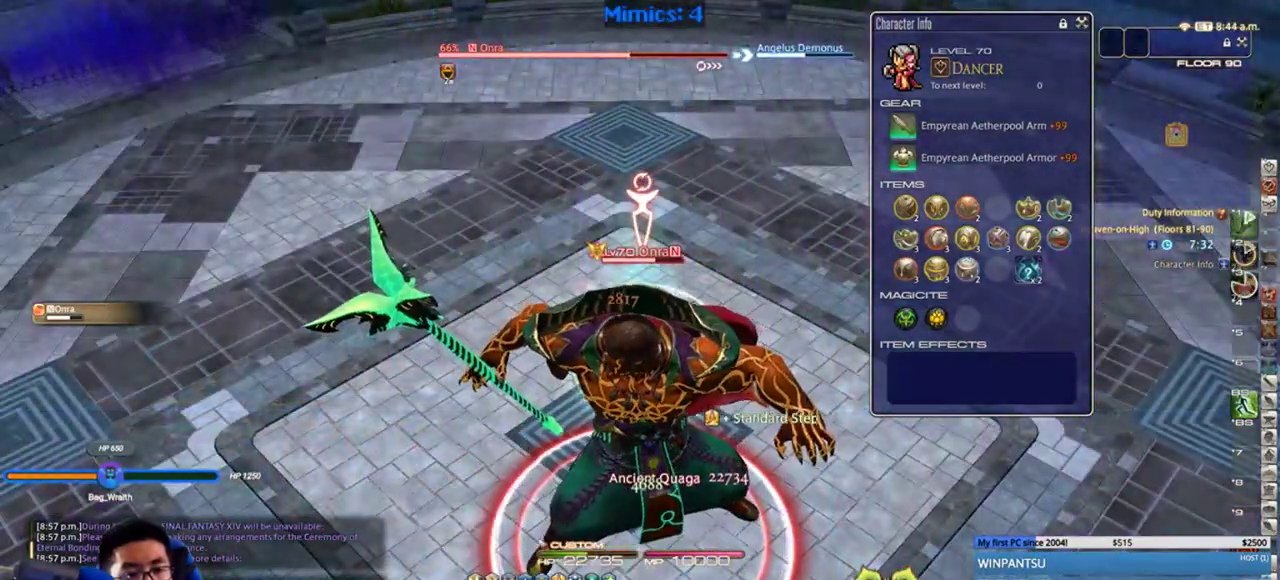
Gameplay with keyboard; each line is a JSON object with the keys held at the frame after it. "events" lists presses ("down") and releases ("up") of ".", "/", "0", "1", "2", "3", "4", "5", "6", "7", "8", "9", "a", "alt_l", "alt_r", "b", "backslash", "backspace", "c", "caps_lock", "comma", "ctrl_l", "ctrl_r", "d", "down", "e", "equals", "escape", "f", "f1", "f10", "f11", "f12", "f2", "f3", "f4", "f5", "f6", "f7", "f8", "f9", "g", "h", "i", "j", "k", "l", "lbracket", "left", "m", "minus", "n", "o", "p", "q", "quote", "r", "rbracket", "return", "right", "s", "semicolon", "shift_l", "shift_r", "space", "super", "t", "tab", "tilde", "u", "up", "v", "w", "x", "y" and "z" between this image and that frame as [ms after this image, input, new state], when the widget could be followed in between. No other keys are recorded. Mouse input is not recorded.
{"keys": [], "events": [[100, "return", "up"]]}
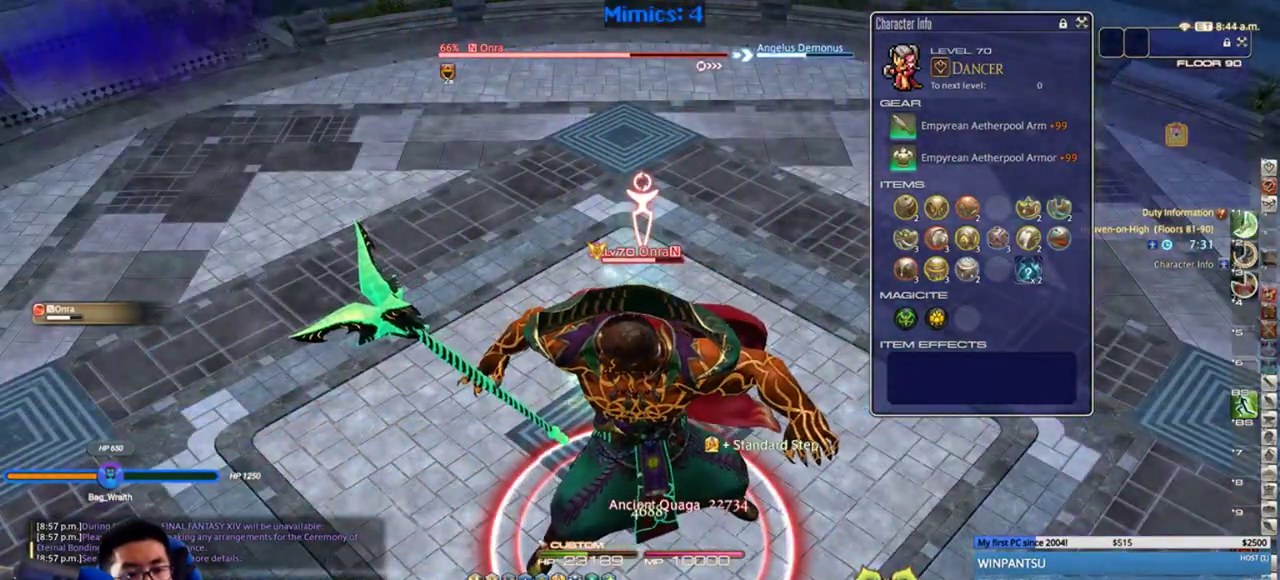
{"keys": [], "events": [[183, "3", "down"], [350, "3", "up"]]}
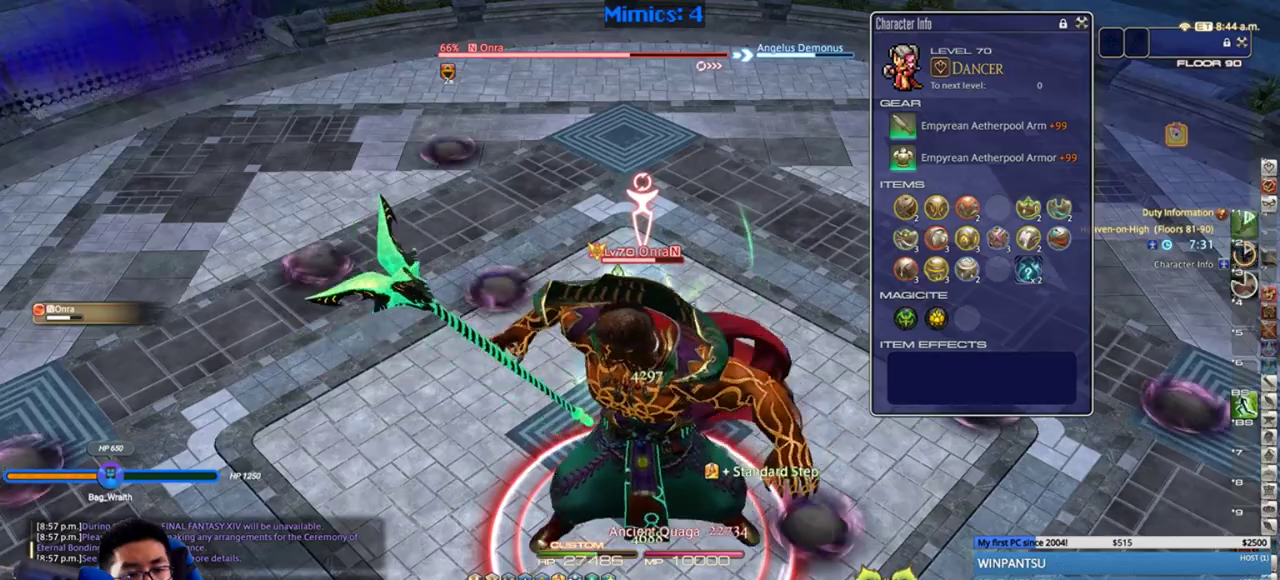
{"keys": ["d", "shift_r"], "events": [[100, "shift_r", "down"], [167, "w", "down"], [350, "w", "up"], [467, "d", "down"]]}
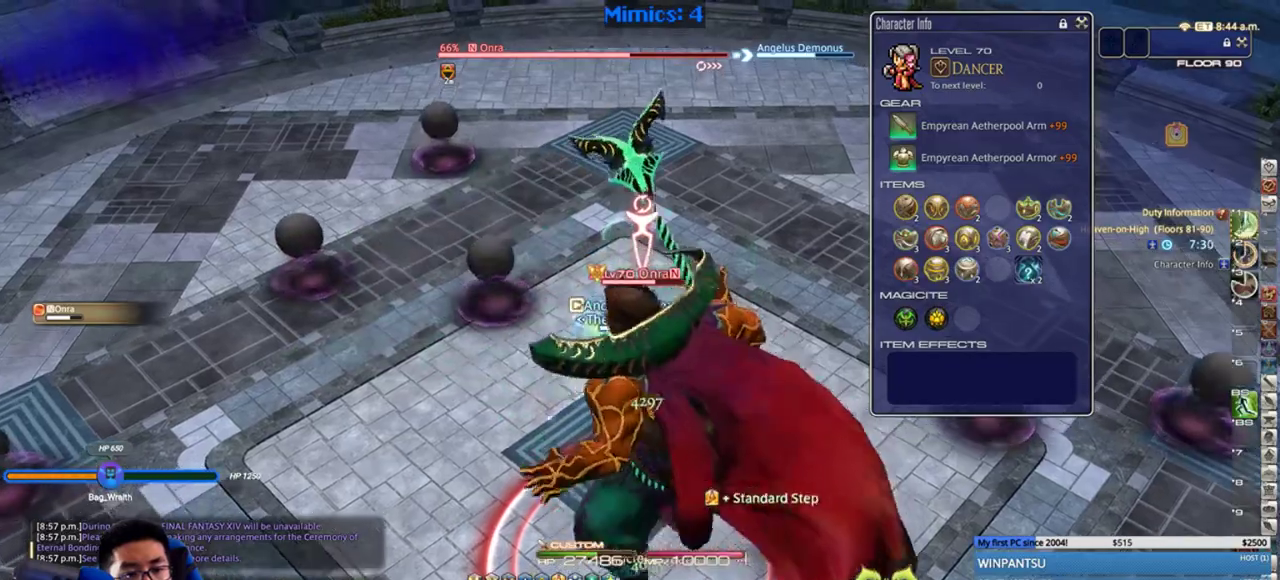
{"keys": ["d", "shift_r", "w"], "events": [[67, "w", "down"], [217, "1", "down"], [217, "d", "up"], [250, "1", "up"], [333, "1", "down"], [400, "1", "up"], [433, "d", "down"]]}
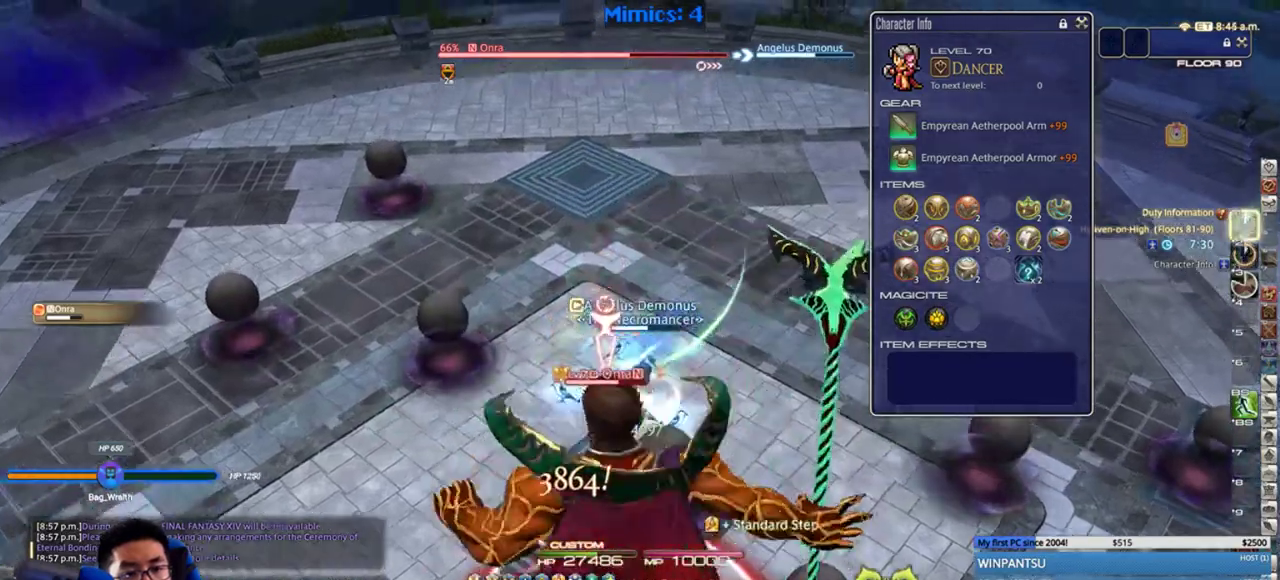
{"keys": ["alt_r", "w"], "events": [[50, "shift_r", "up"], [150, "d", "up"], [233, "alt_r", "down"], [367, "equals", "down"], [483, "equals", "up"]]}
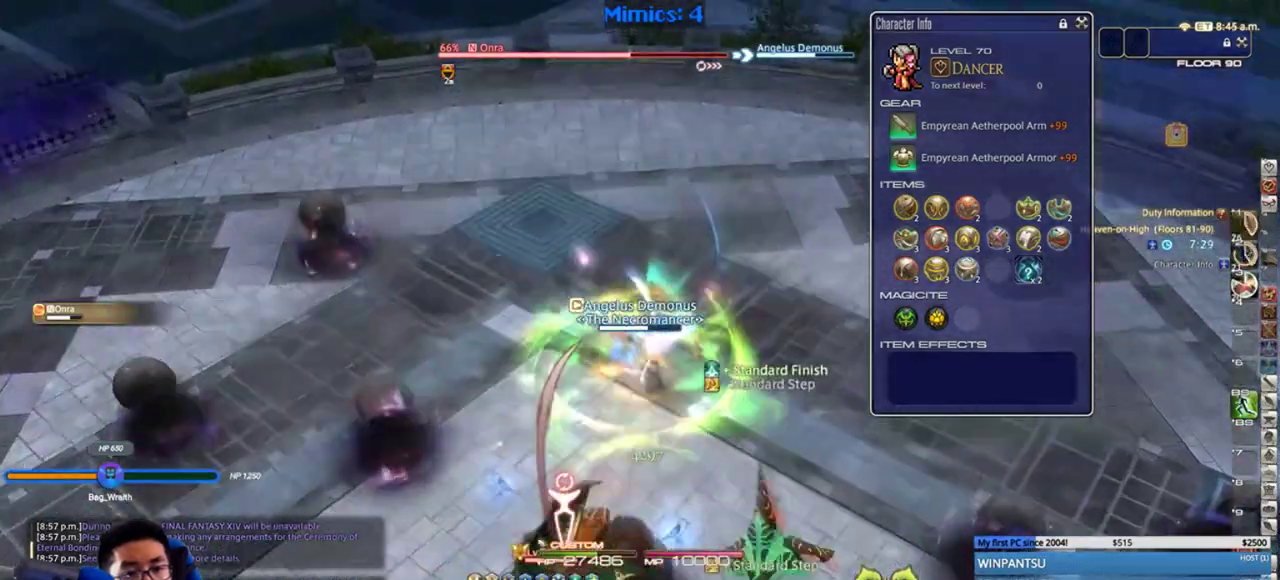
{"keys": ["alt_r", "equals", "w"], "events": [[50, "equals", "down"], [133, "equals", "up"], [167, "equals", "down"], [283, "equals", "up"], [317, "equals", "down"], [417, "equals", "up"], [467, "equals", "down"]]}
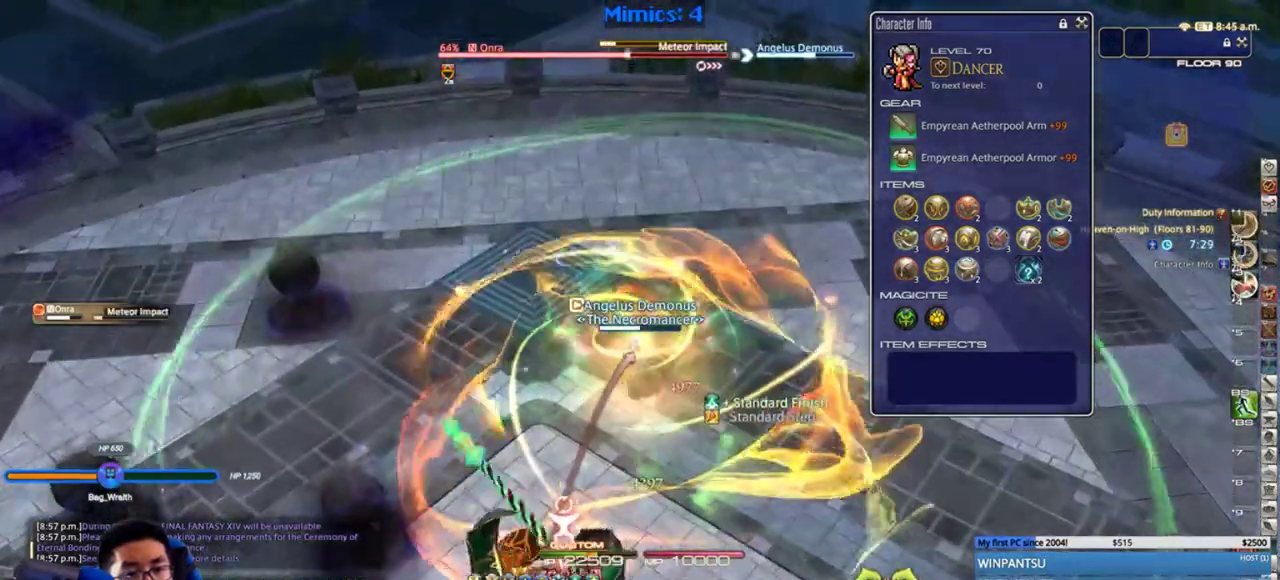
{"keys": ["1", "w"], "events": [[67, "equals", "up"], [117, "equals", "down"], [217, "equals", "up"], [250, "equals", "down"], [333, "equals", "up"], [367, "alt_r", "up"], [483, "1", "down"]]}
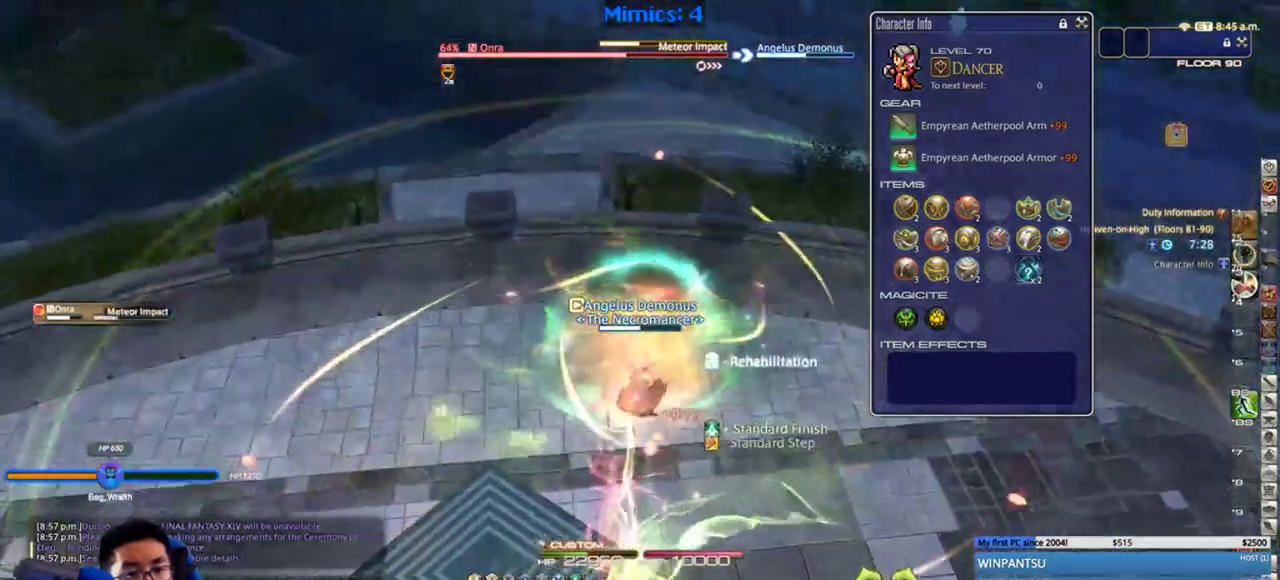
{"keys": ["w"], "events": [[50, "1", "up"], [100, "1", "down"], [167, "1", "up"], [250, "1", "down"], [317, "1", "up"], [367, "1", "down"], [433, "1", "up"]]}
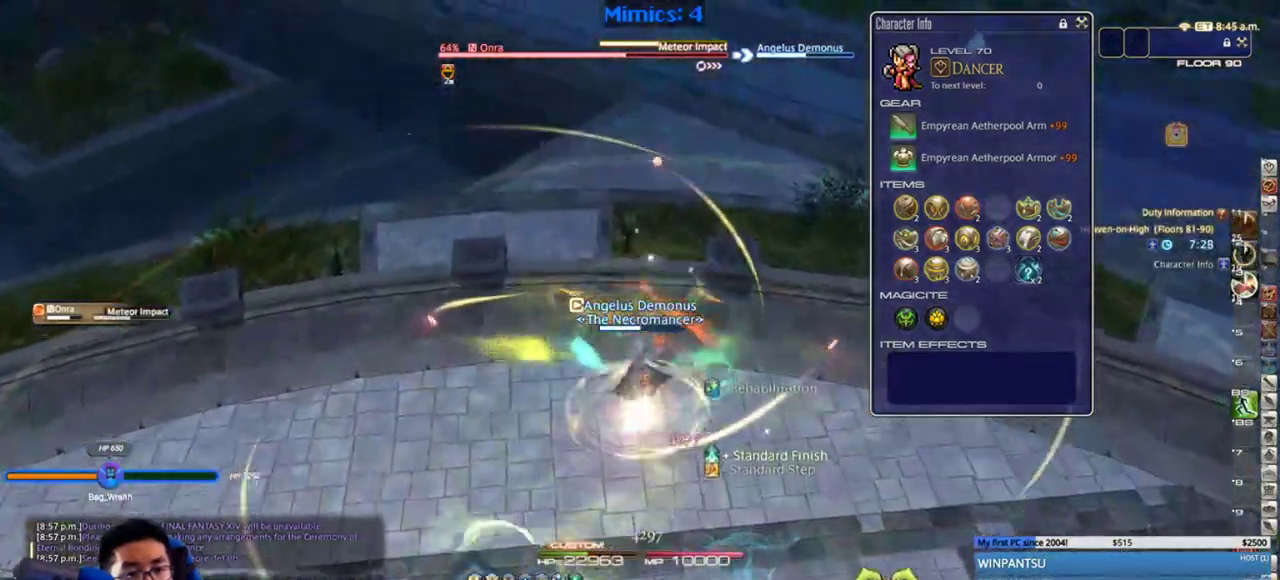
{"keys": ["a", "rbracket"], "events": [[17, "rbracket", "down"], [83, "a", "down"], [83, "minus", "down"], [150, "minus", "up"], [150, "w", "up"]]}
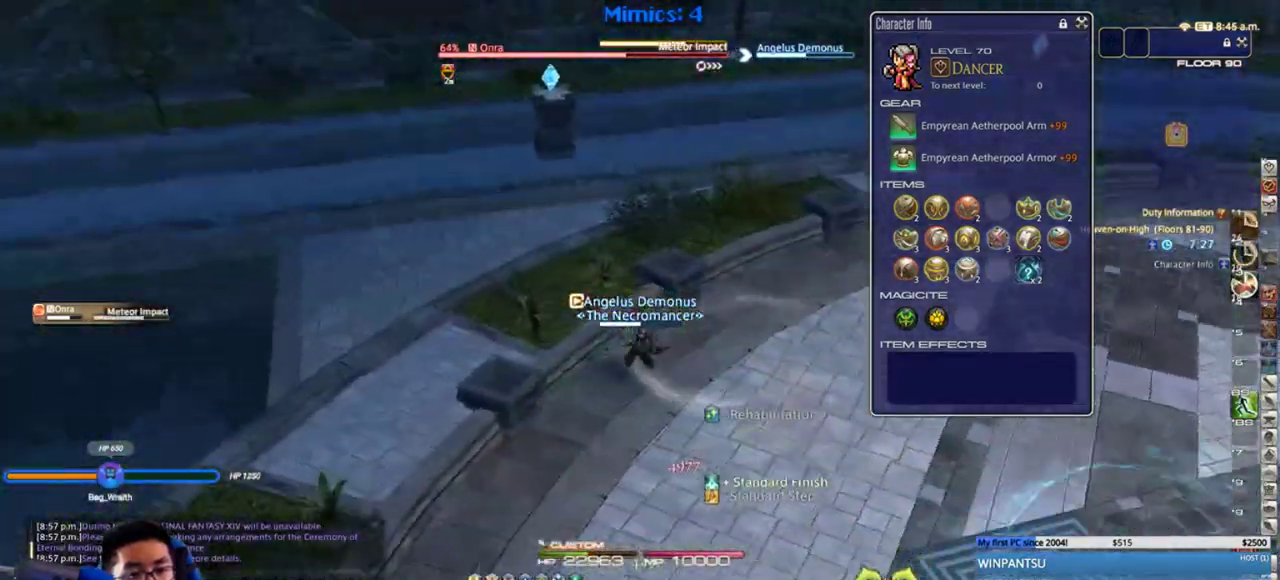
{"keys": ["alt_r"], "events": [[33, "a", "up"], [183, "rbracket", "up"], [217, "alt_r", "down"], [267, "8", "down"], [367, "8", "up"], [400, "8", "down"], [483, "8", "up"]]}
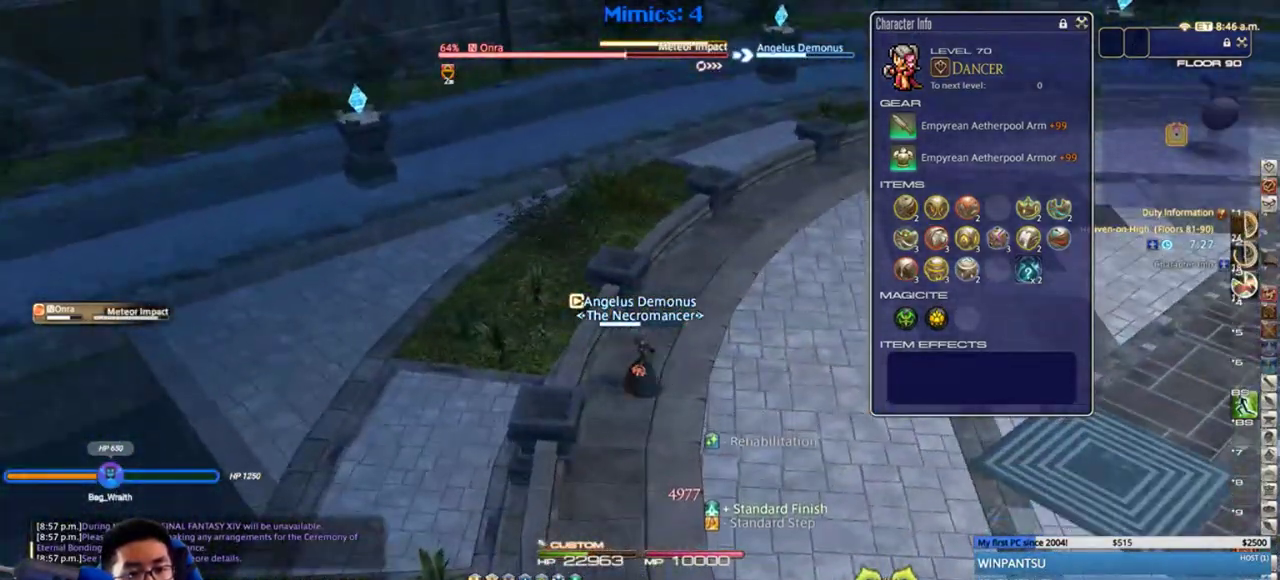
{"keys": ["a", "rbracket", "s"], "events": [[17, "8", "down"], [133, "8", "up"], [200, "alt_r", "up"], [317, "rbracket", "down"], [483, "a", "down"], [483, "s", "down"]]}
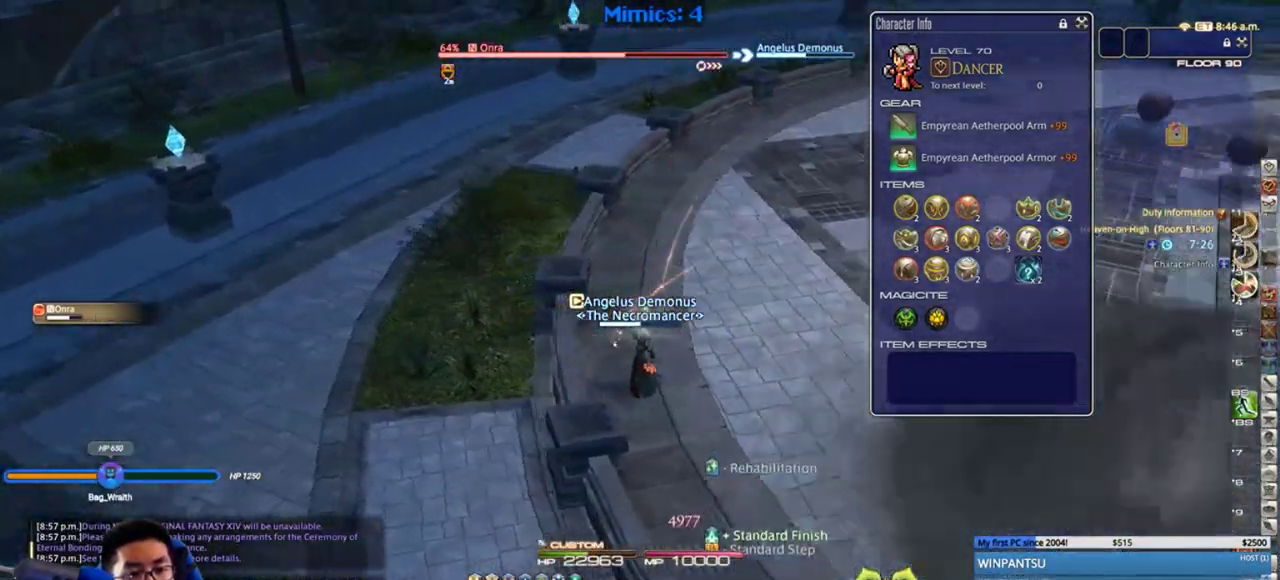
{"keys": ["3"], "events": [[50, "a", "up"], [50, "d", "down"], [100, "s", "up"], [167, "d", "up"], [200, "a", "down"], [200, "s", "down"], [317, "a", "up"], [317, "s", "up"], [483, "3", "down"], [483, "rbracket", "up"]]}
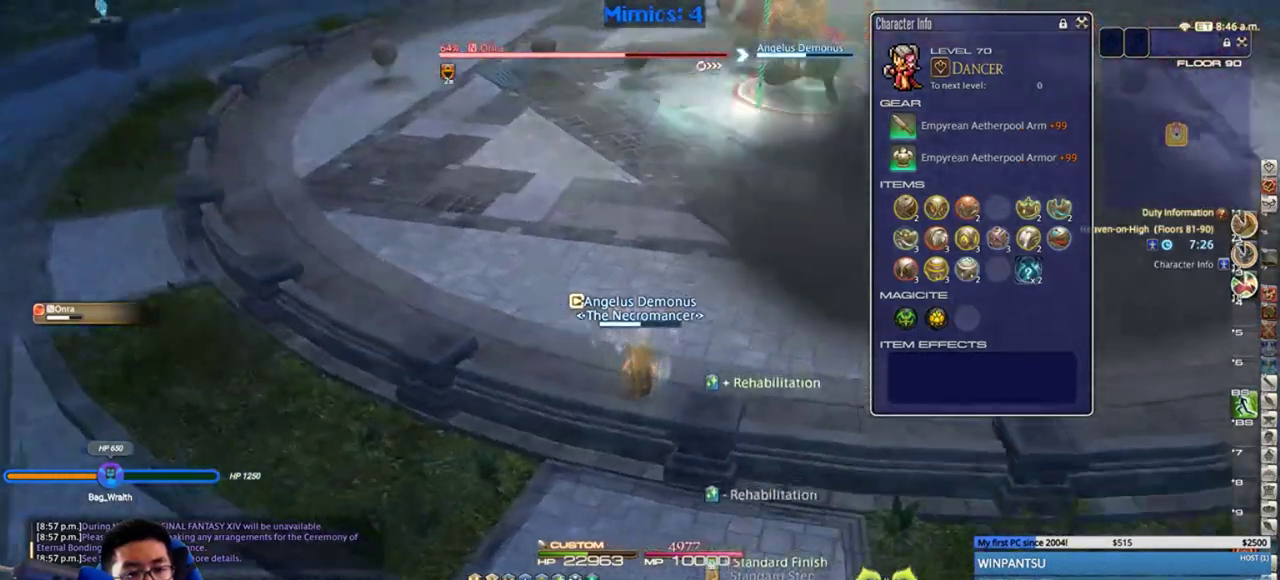
{"keys": [], "events": [[67, "3", "up"], [100, "rbracket", "down"], [133, "3", "down"], [217, "3", "up"], [217, "rbracket", "up"], [283, "3", "down"], [350, "3", "up"], [400, "3", "down"], [500, "3", "up"]]}
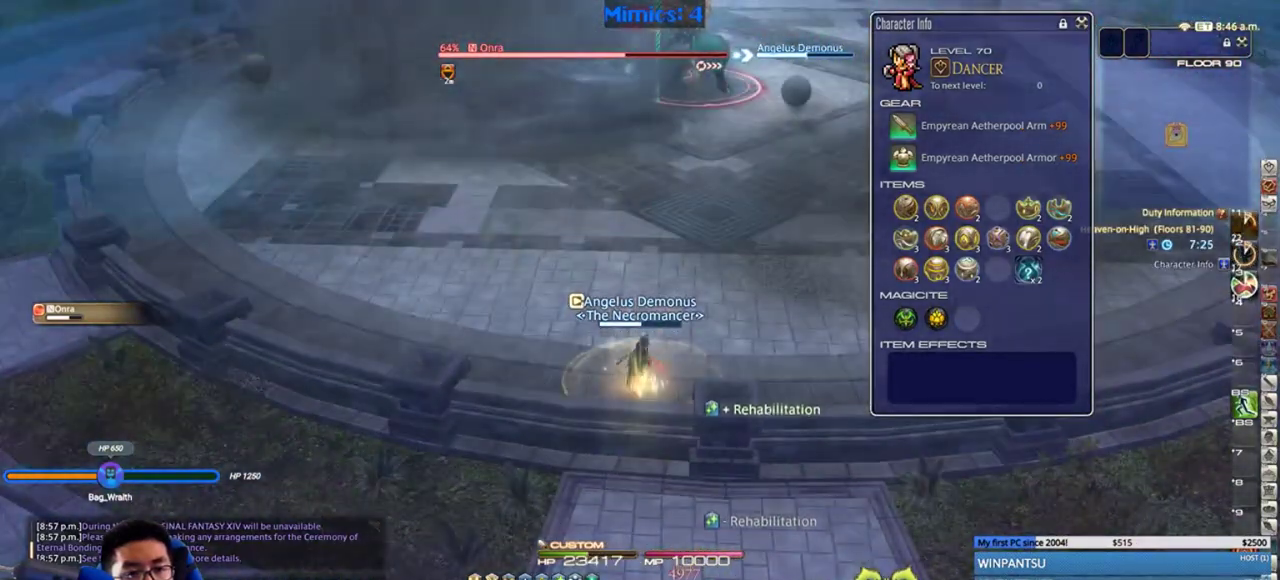
{"keys": ["a"], "events": [[67, "3", "down"], [183, "3", "up"], [183, "rbracket", "down"], [250, "rbracket", "up"], [283, "a", "down"]]}
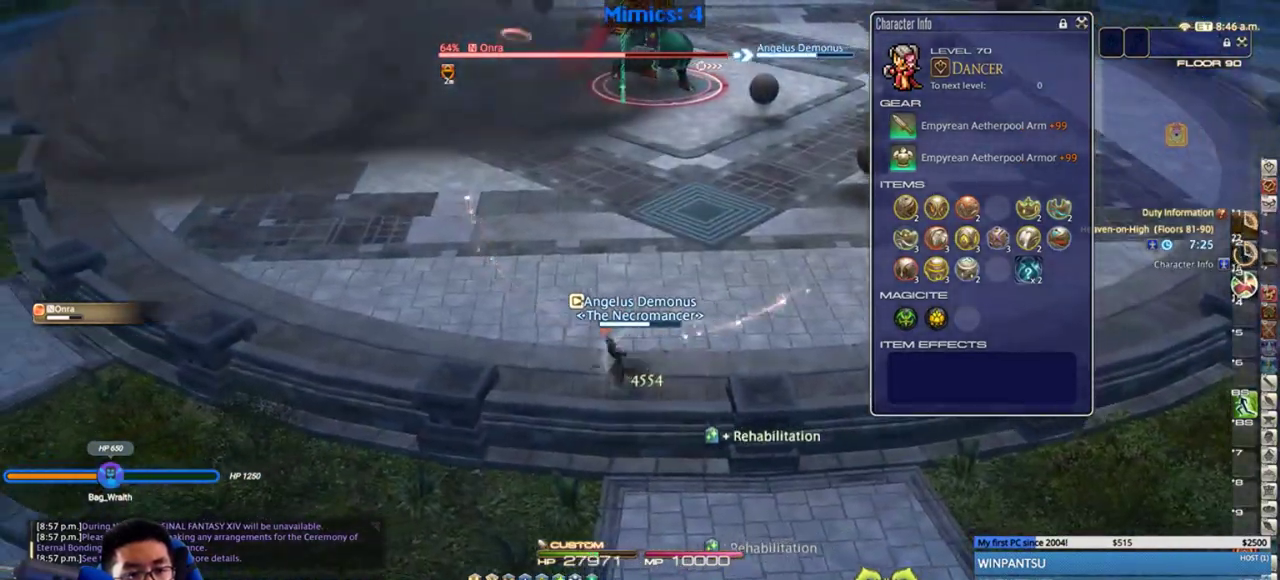
{"keys": [], "events": [[133, "a", "up"], [133, "s", "down"], [233, "s", "up"], [283, "minus", "down"], [350, "minus", "up"]]}
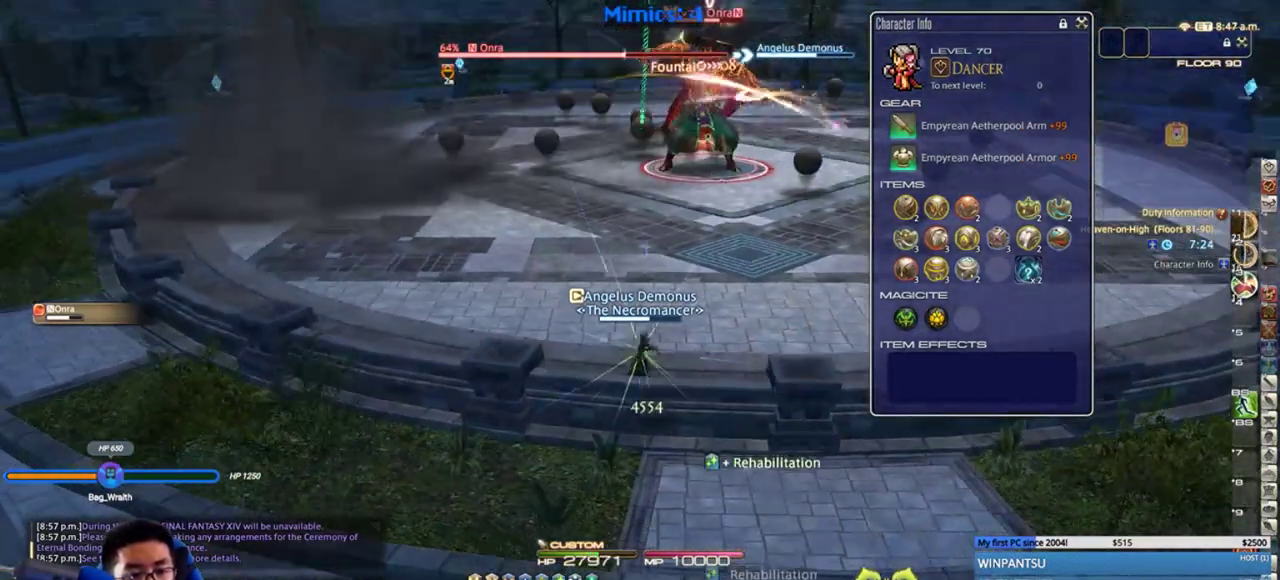
{"keys": [], "events": [[33, "a", "down"], [100, "a", "up"]]}
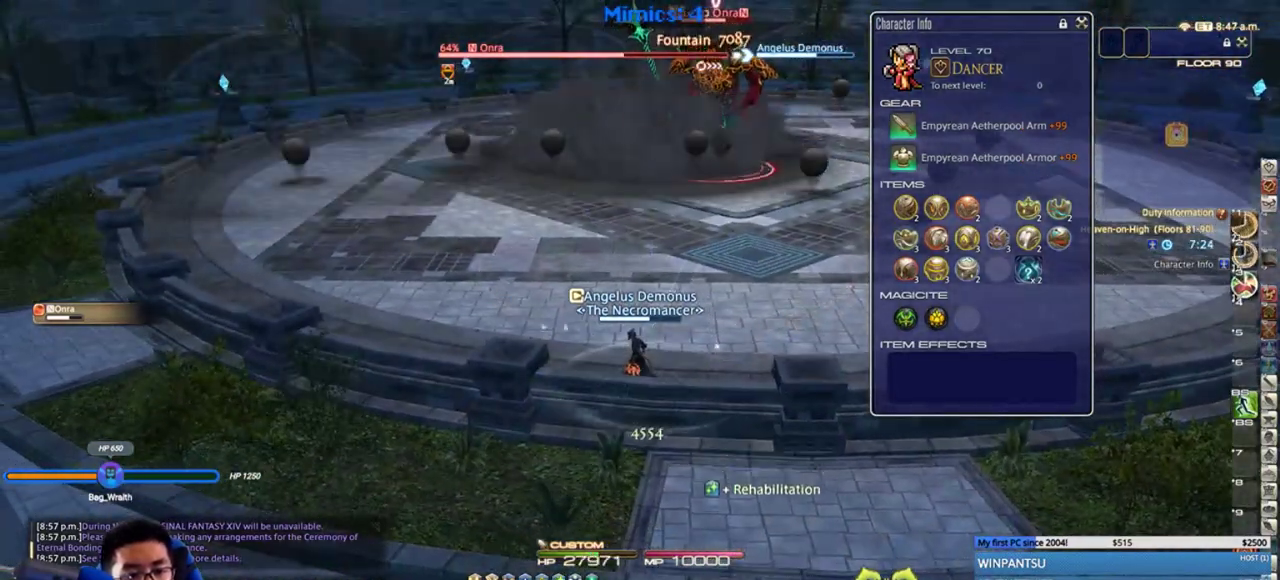
{"keys": ["1"], "events": [[17, "lbracket", "down"], [100, "lbracket", "up"], [267, "1", "down"], [333, "1", "up"], [383, "1", "down"], [450, "1", "up"], [483, "1", "down"]]}
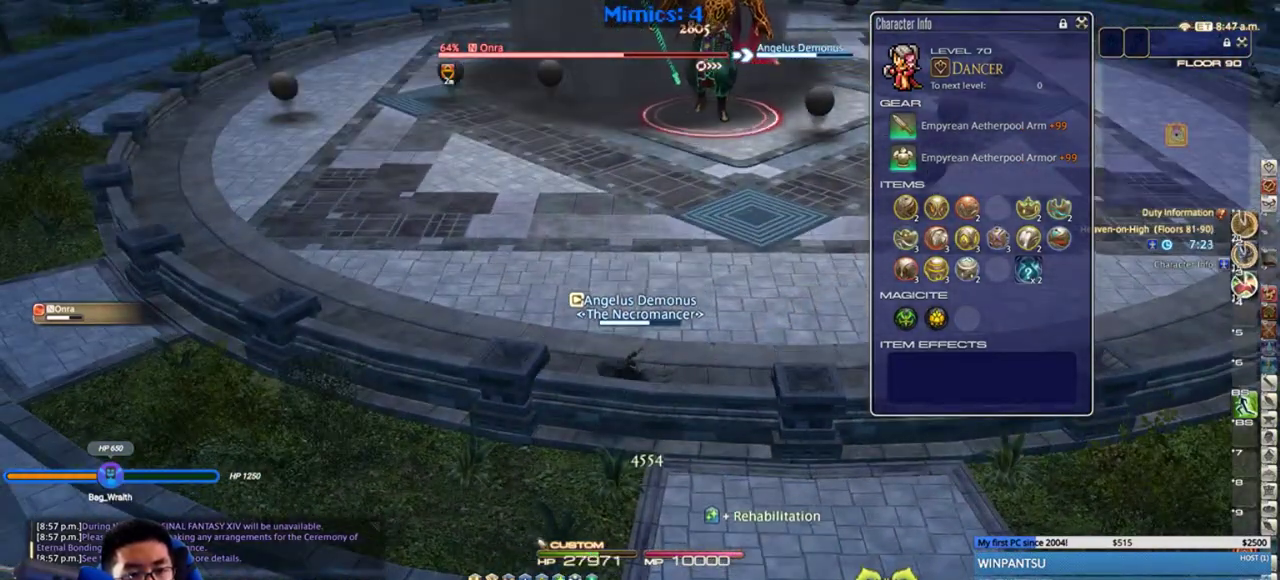
{"keys": [], "events": [[100, "1", "up"], [133, "1", "down"], [167, "1", "up"], [217, "1", "down"], [317, "1", "up"]]}
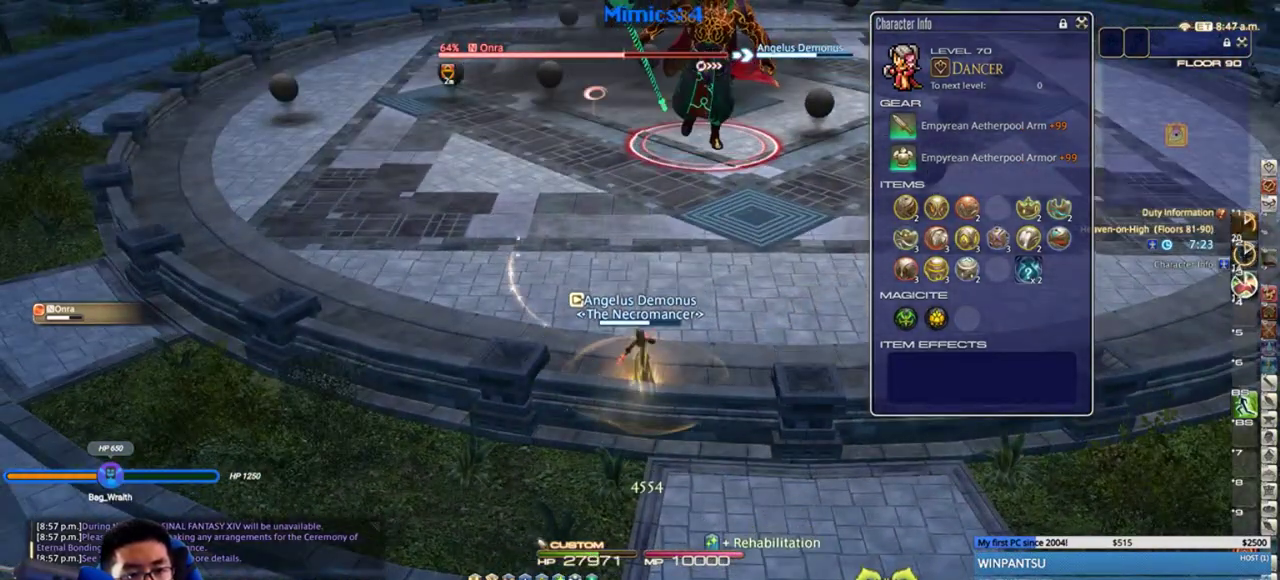
{"keys": [], "events": [[233, "s", "down"], [300, "d", "down"], [383, "s", "up"], [417, "d", "up"]]}
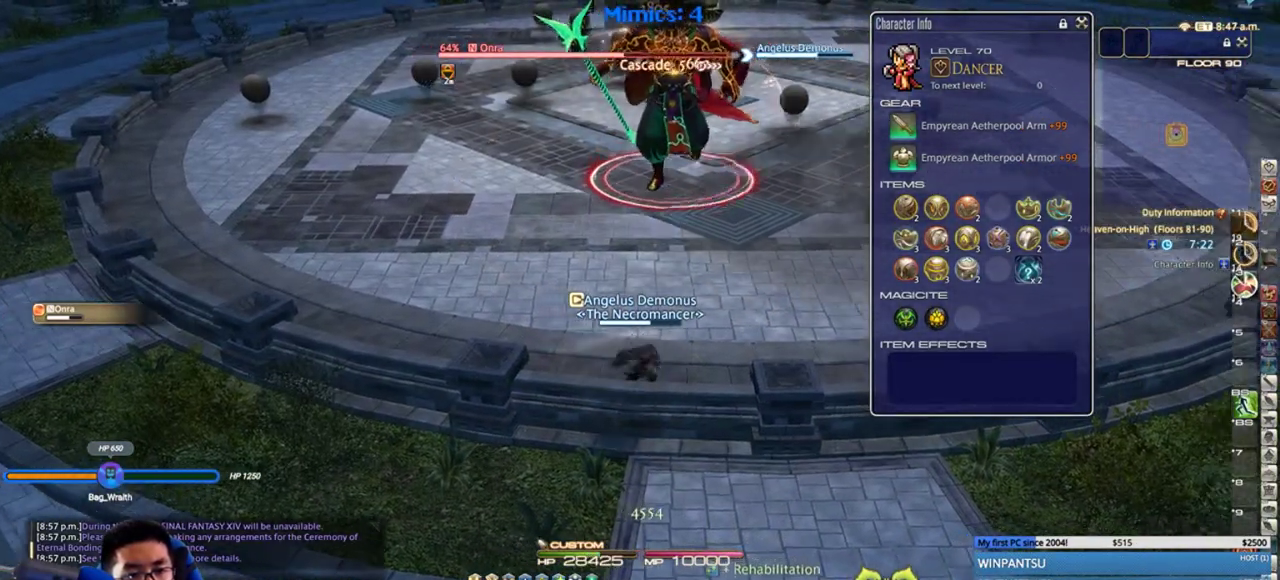
{"keys": [], "events": [[133, "d", "down"], [133, "s", "down"], [200, "s", "up"], [233, "d", "up"], [383, "d", "down"], [417, "s", "down"], [450, "s", "up"], [500, "d", "up"]]}
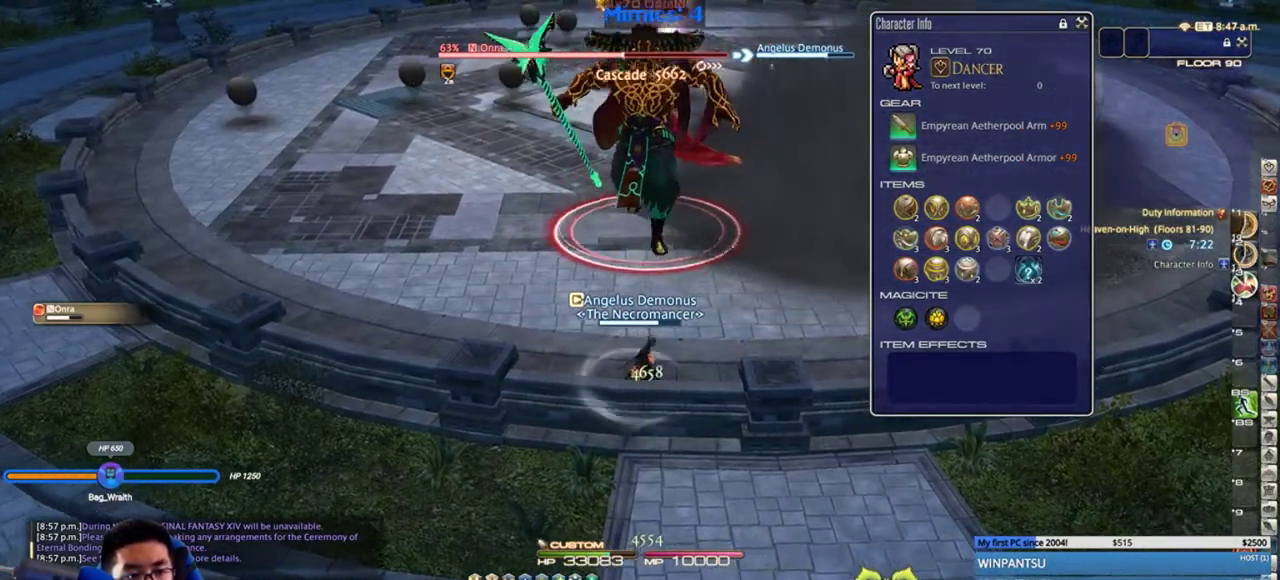
{"keys": ["3"], "events": [[483, "3", "down"]]}
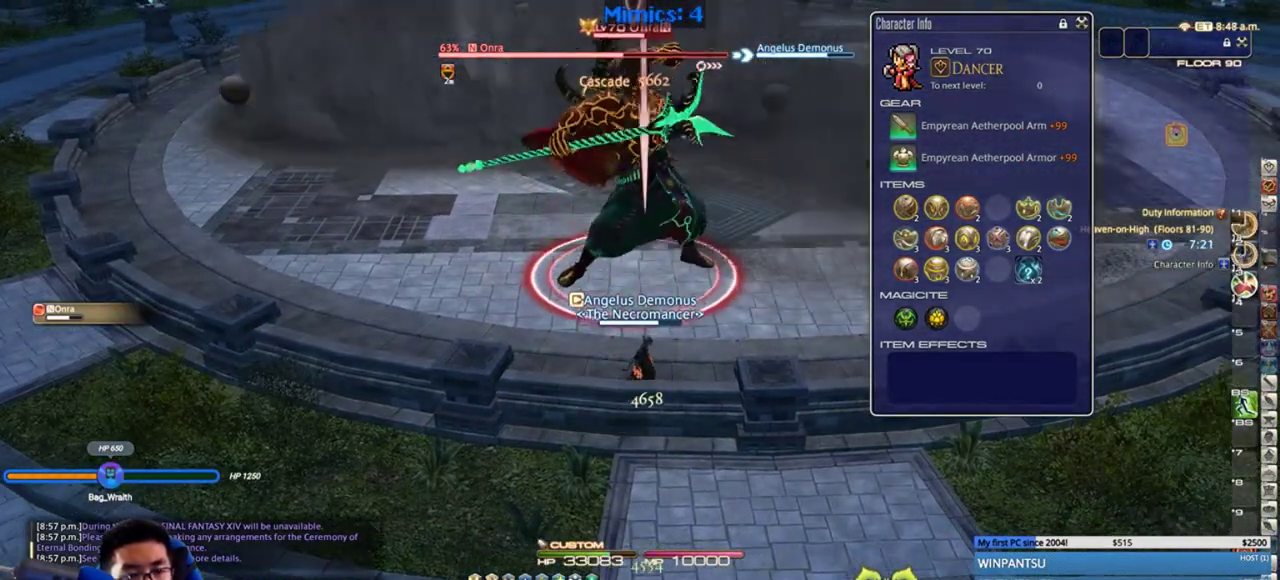
{"keys": [], "events": [[50, "3", "up"], [100, "3", "down"], [167, "3", "up"], [200, "3", "down"], [283, "3", "up"], [350, "3", "down"], [450, "3", "up"]]}
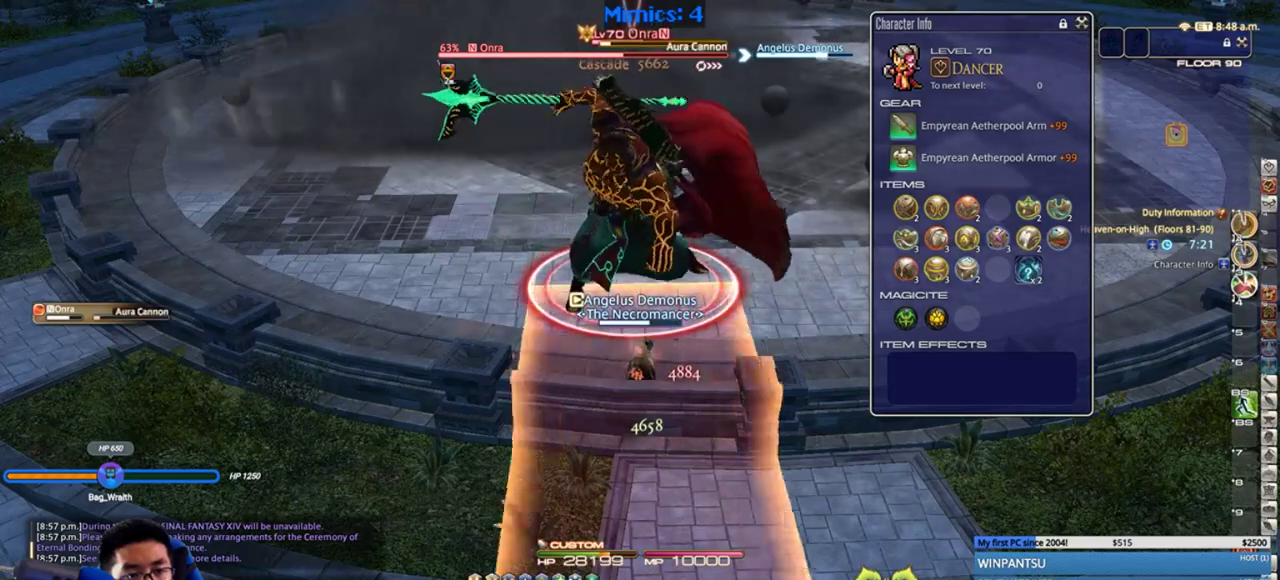
{"keys": ["d"], "events": [[33, "d", "down"]]}
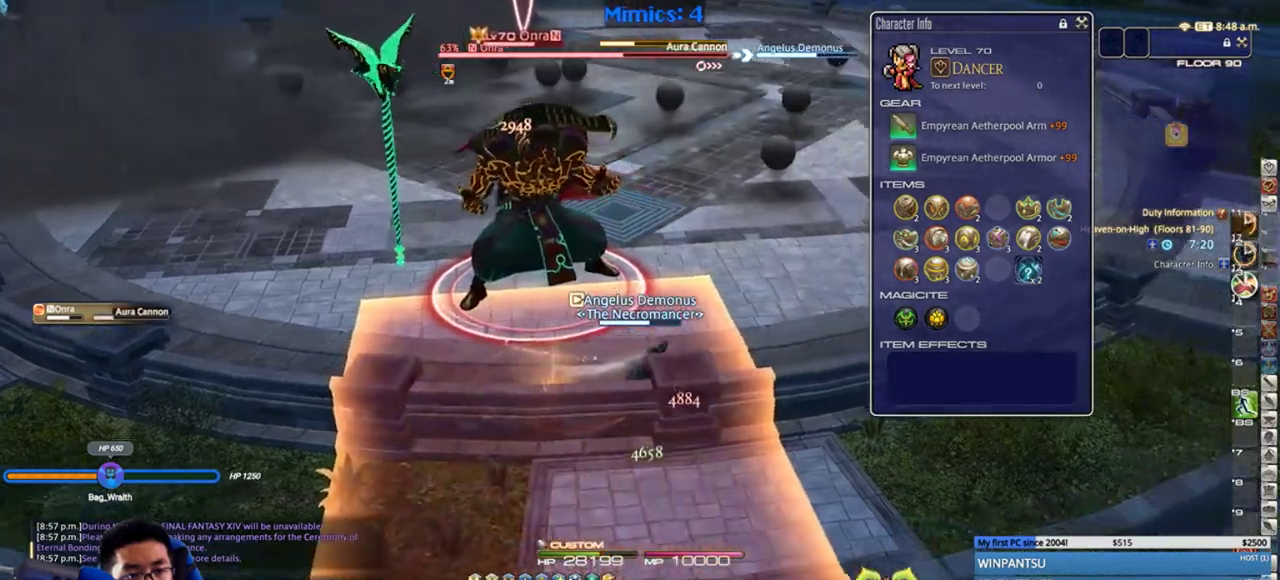
{"keys": ["d", "p"], "events": [[350, "p", "down"], [383, "p", "up"], [467, "p", "down"]]}
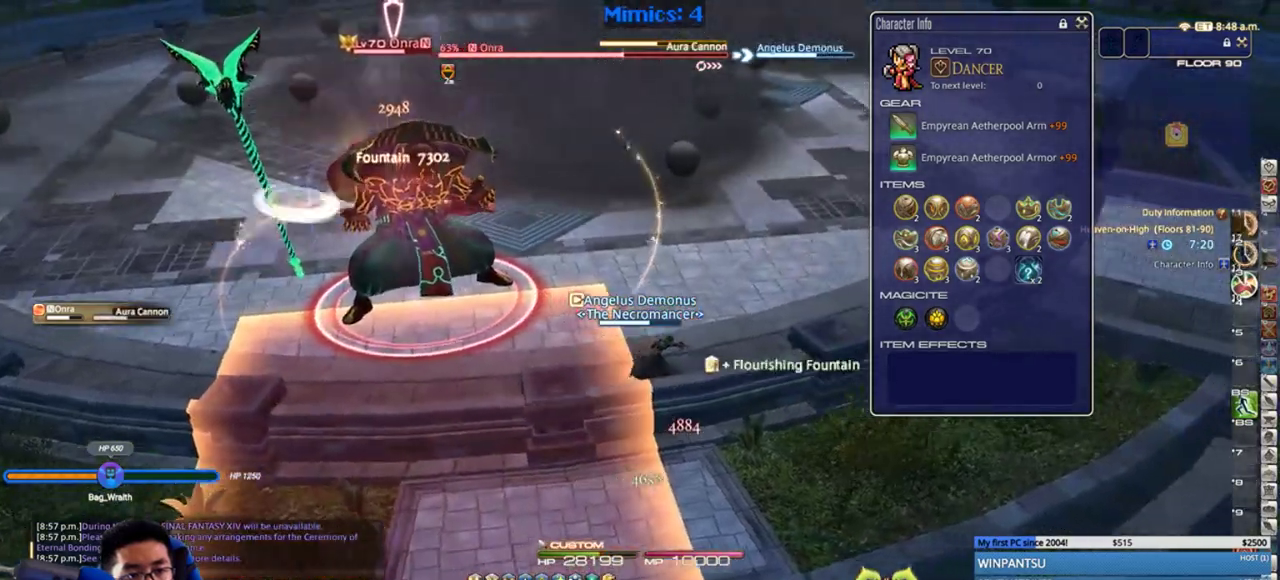
{"keys": [], "events": [[67, "p", "up"], [150, "p", "down"], [217, "p", "up"], [383, "d", "up"]]}
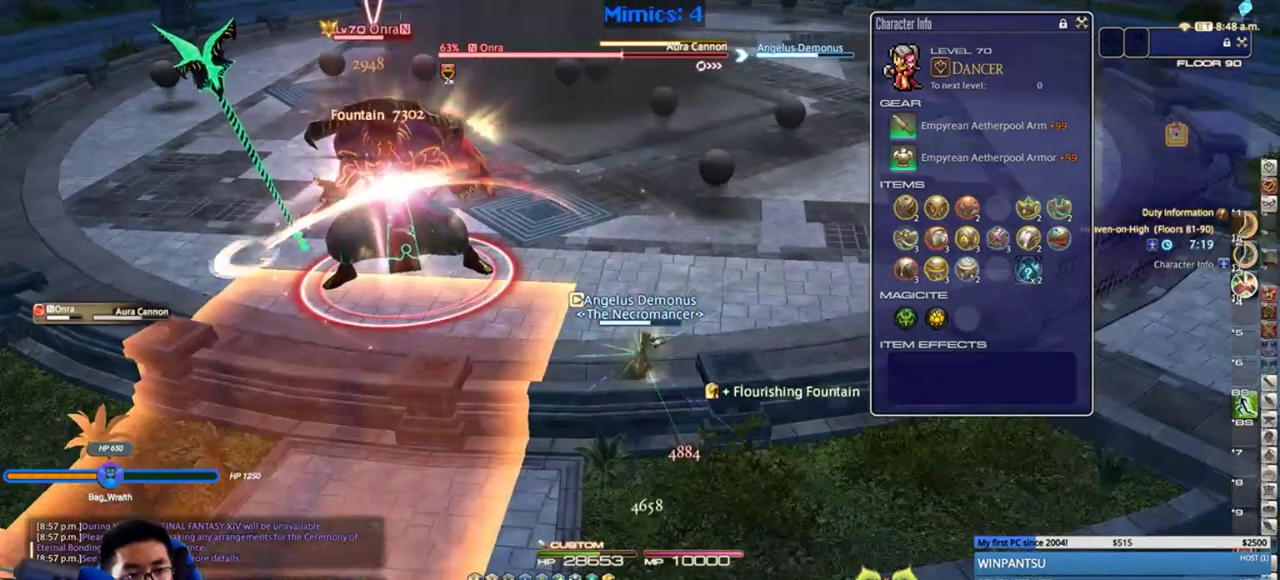
{"keys": [], "events": [[33, "4", "down"], [100, "4", "up"], [183, "4", "down"], [250, "4", "up"], [283, "4", "down"], [367, "4", "up"], [400, "4", "down"], [500, "4", "up"]]}
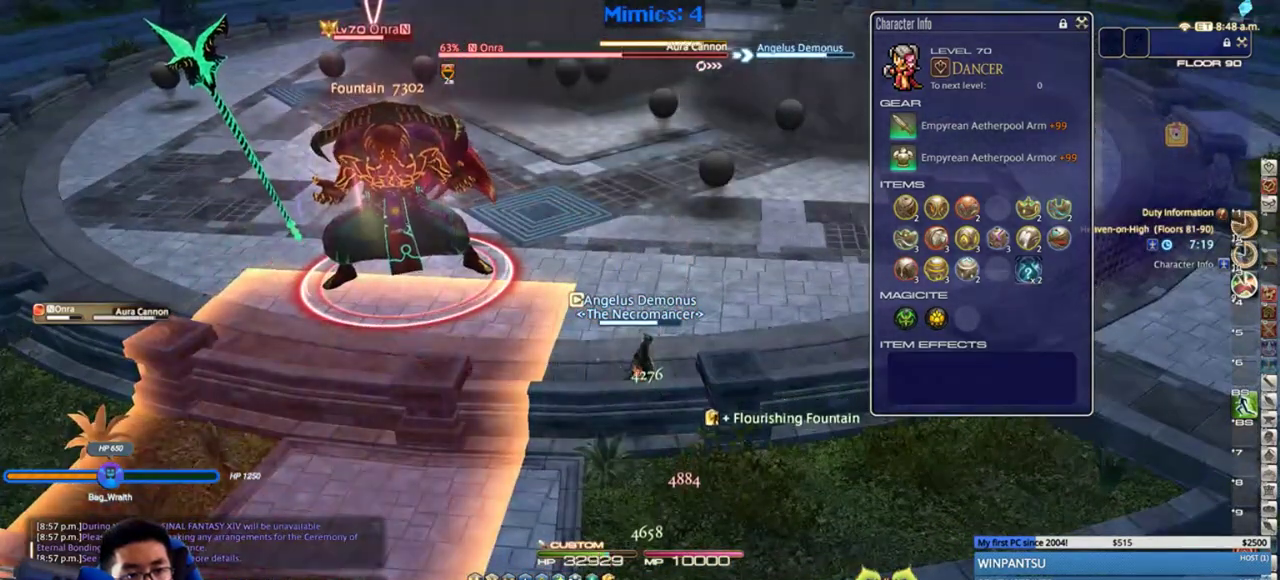
{"keys": [], "events": [[50, "4", "down"], [117, "4", "up"], [183, "4", "down"], [267, "4", "up"], [333, "4", "down"], [483, "4", "up"]]}
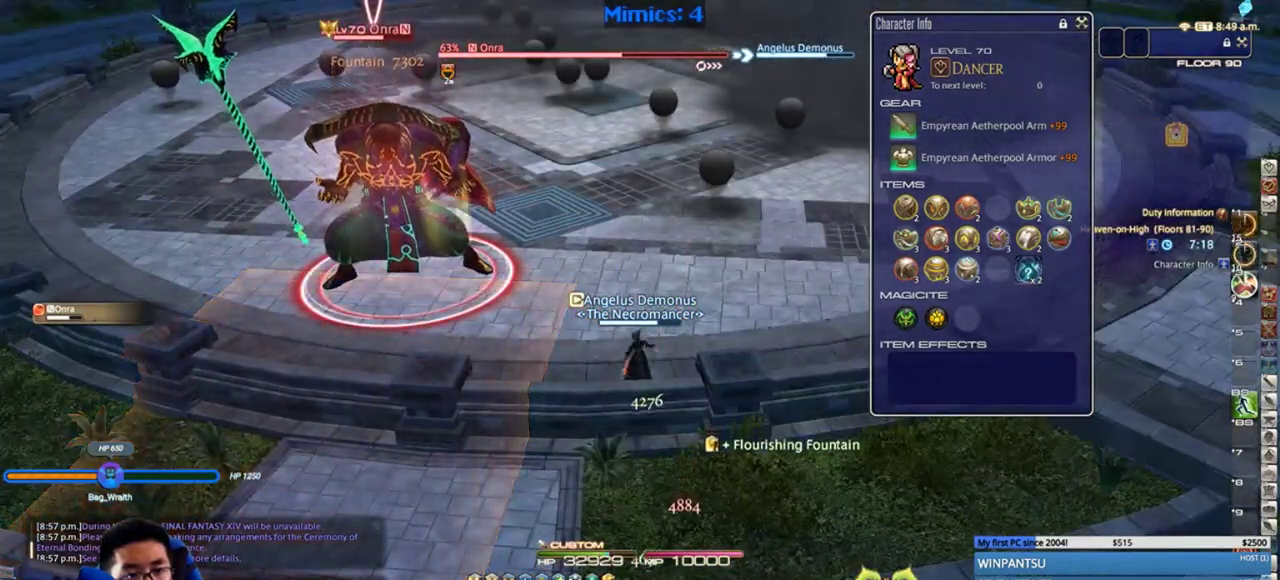
{"keys": ["a"], "events": [[17, "p", "down"], [117, "p", "up"], [167, "a", "down"], [167, "p", "down"], [300, "p", "up"], [333, "return", "down"], [417, "return", "up"]]}
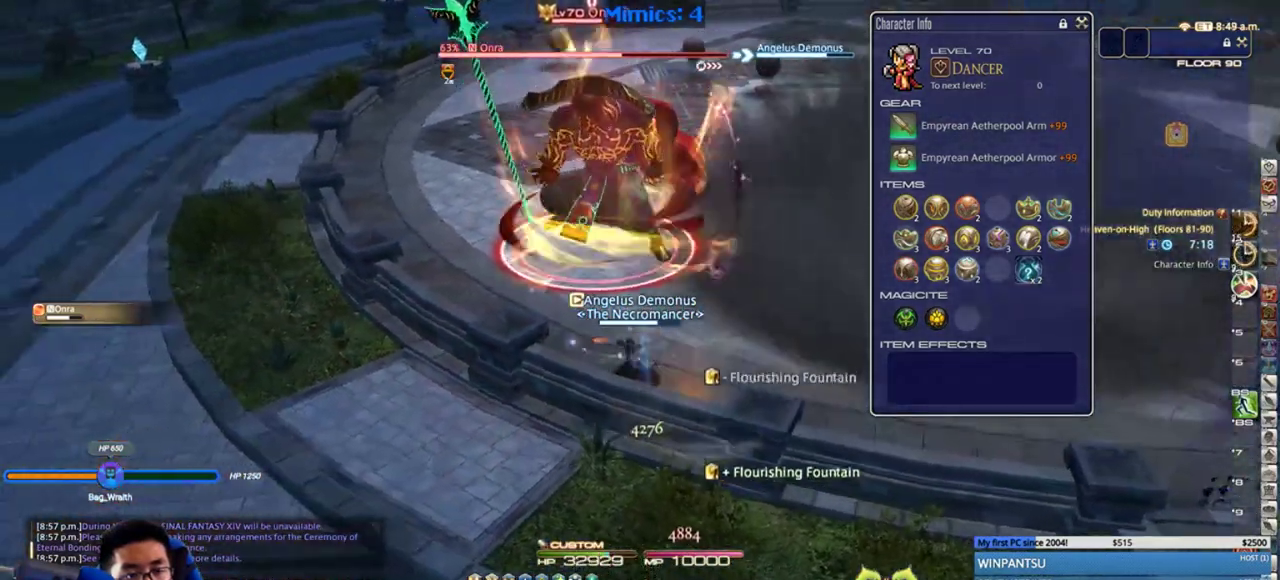
{"keys": ["a", "rbracket"], "events": [[150, "rbracket", "down"], [217, "rbracket", "up"], [267, "rbracket", "down"], [367, "rbracket", "up"], [450, "rbracket", "down"]]}
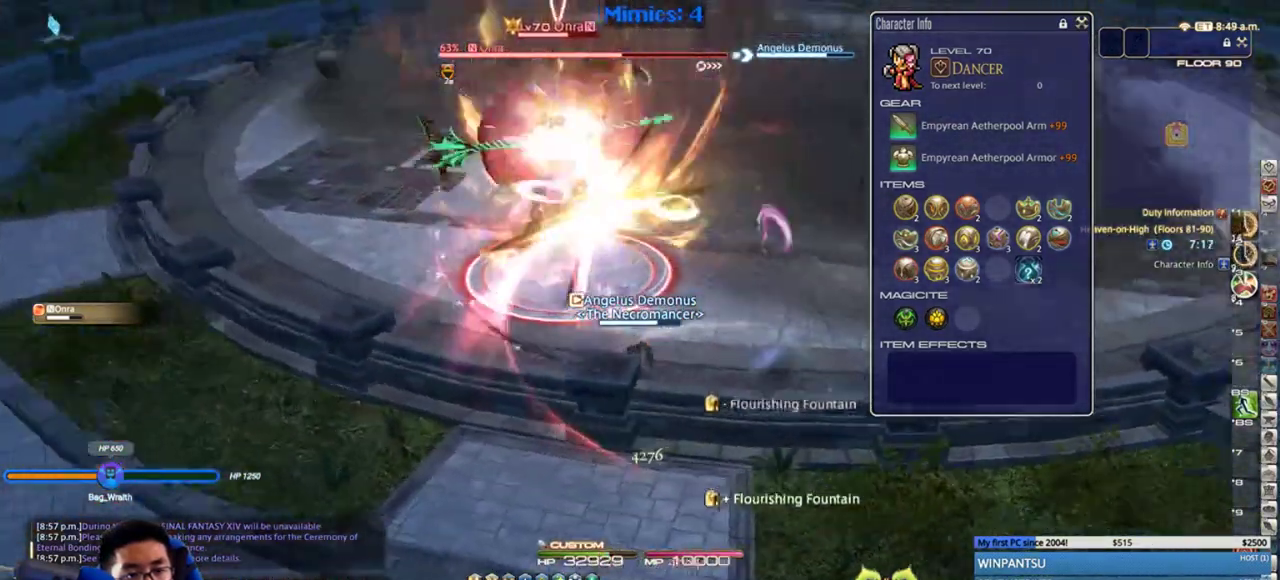
{"keys": ["a"], "events": [[17, "rbracket", "up"], [83, "rbracket", "down"], [167, "rbracket", "up"], [233, "rbracket", "down"], [267, "rbracket", "up"], [383, "rbracket", "down"], [417, "rbracket", "up"]]}